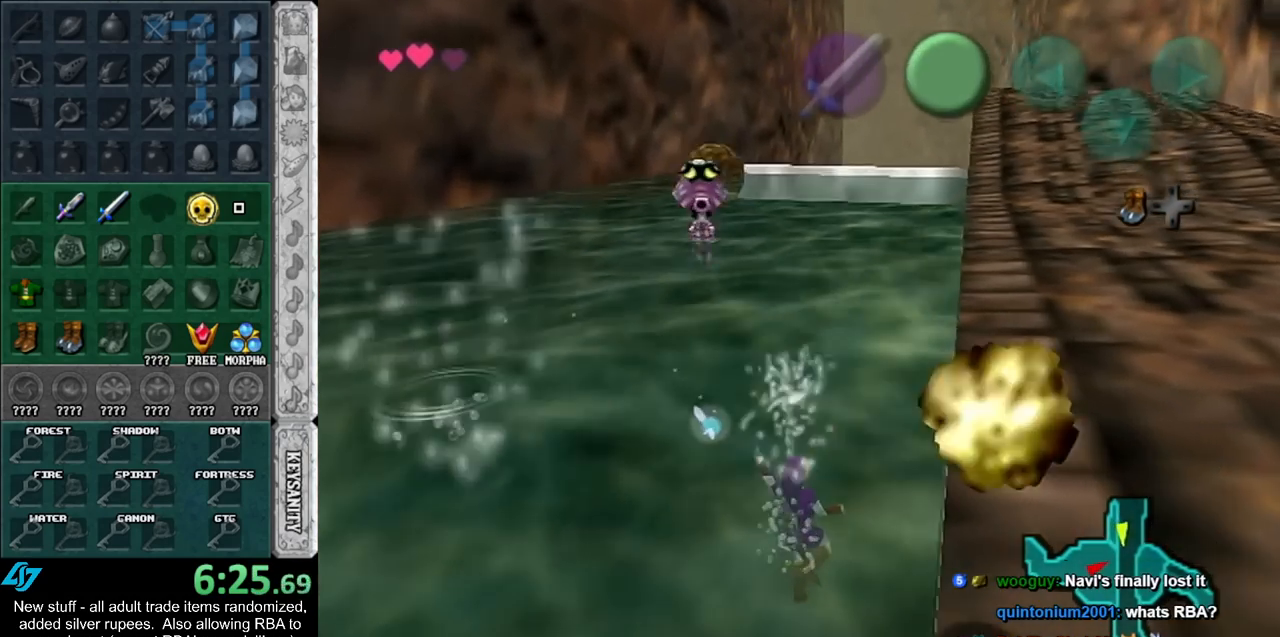
Gameplay with a controller (Nintendo layout); each line is a JSON object with the inputs held at the frame after it. "events" lists button and stick changes between this image and that frame as [ms after this image, input, new state], when the widget could be followed in between. Not read: L3 R3.
{"buttons": ["L1"], "left_stick": "up", "right_stick": "center", "events": [[50, "DPAD_LEFT", "down"], [150, "DPAD_LEFT", "up"]]}
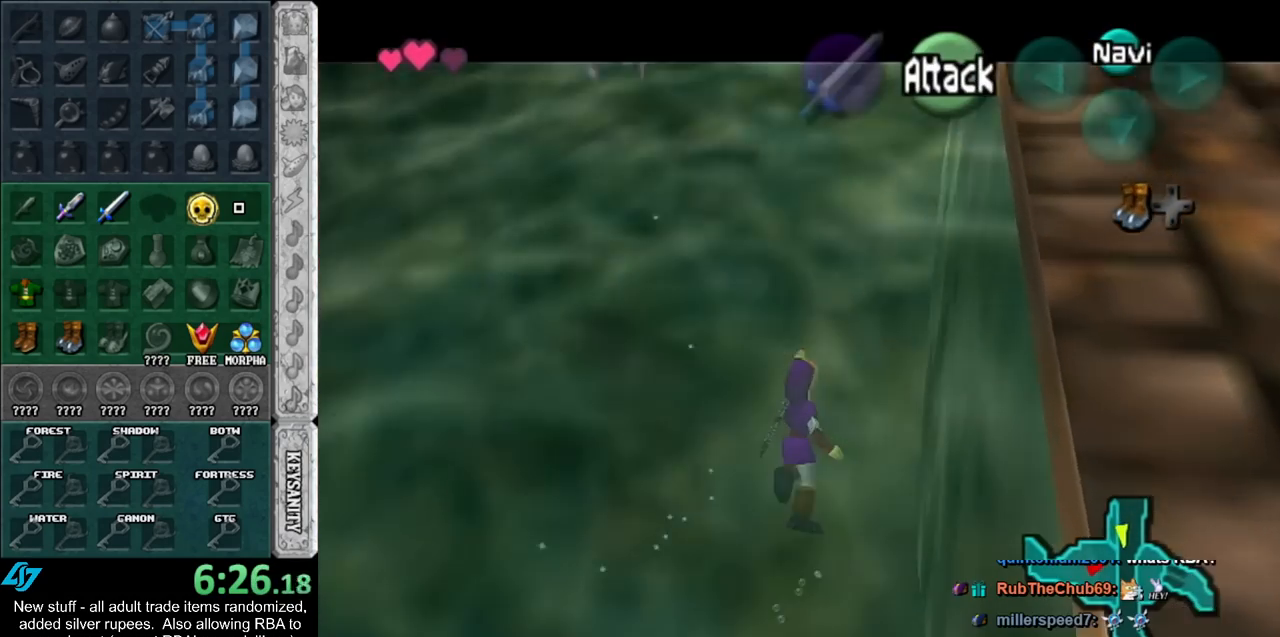
{"buttons": ["L1"], "left_stick": "up", "right_stick": "center", "events": []}
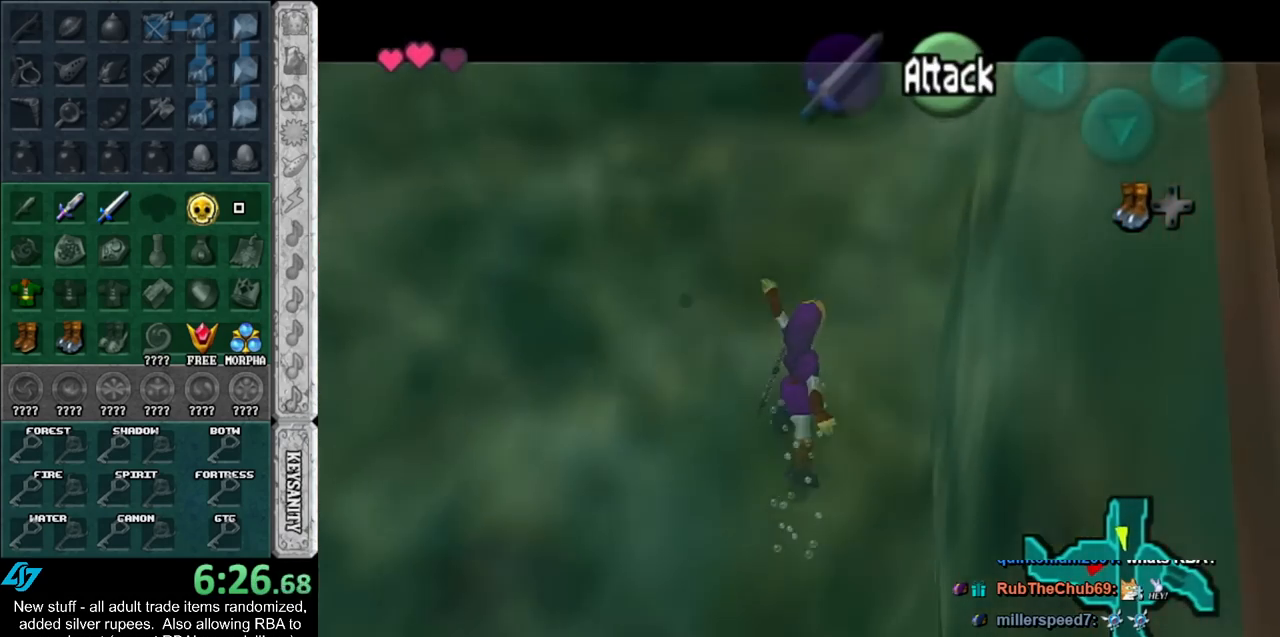
{"buttons": [], "left_stick": "up", "right_stick": "center", "events": [[83, "L1", "up"]]}
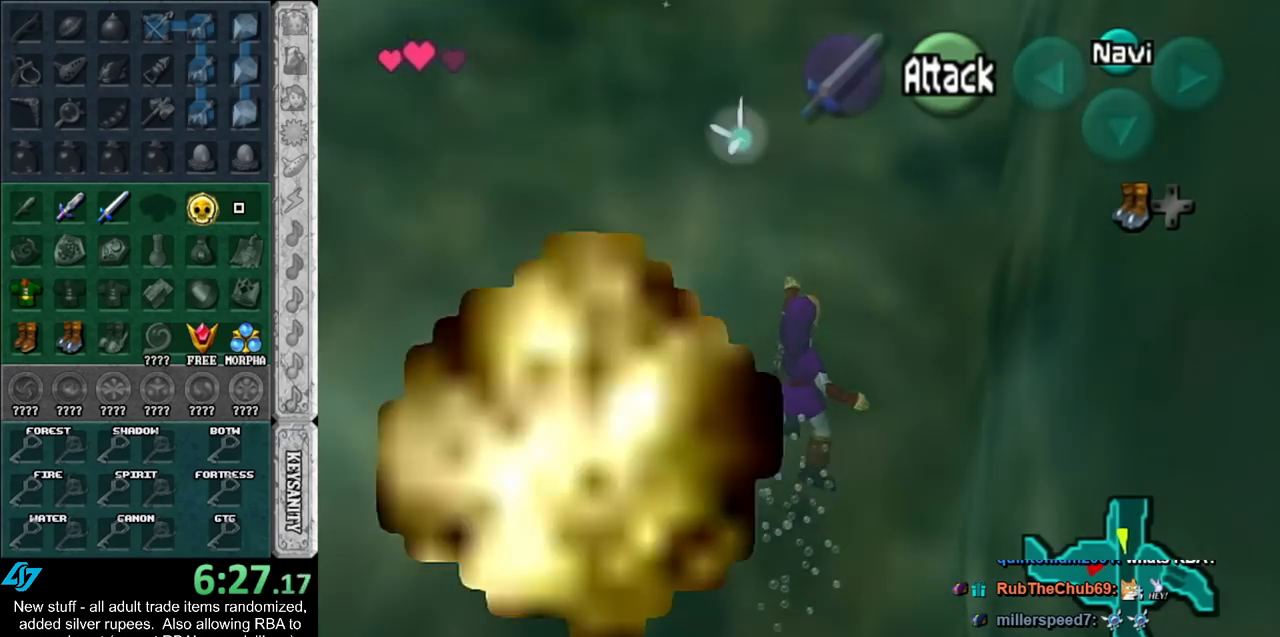
{"buttons": [], "left_stick": "up", "right_stick": "center", "events": []}
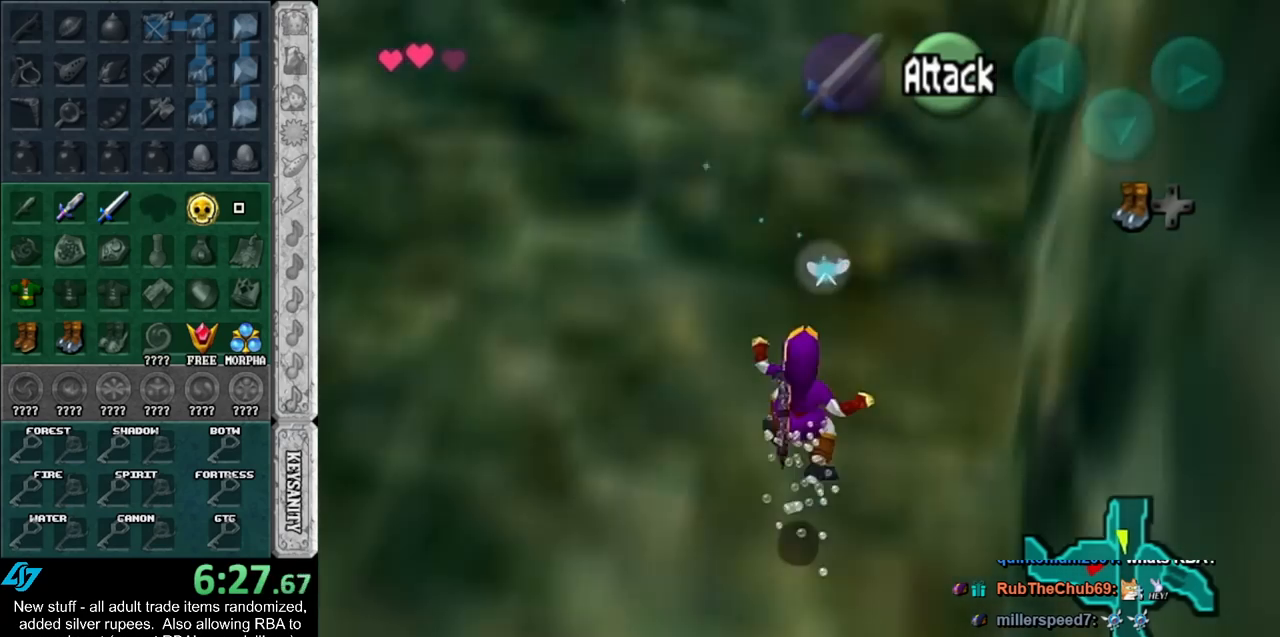
{"buttons": [], "left_stick": "up", "right_stick": "center", "events": []}
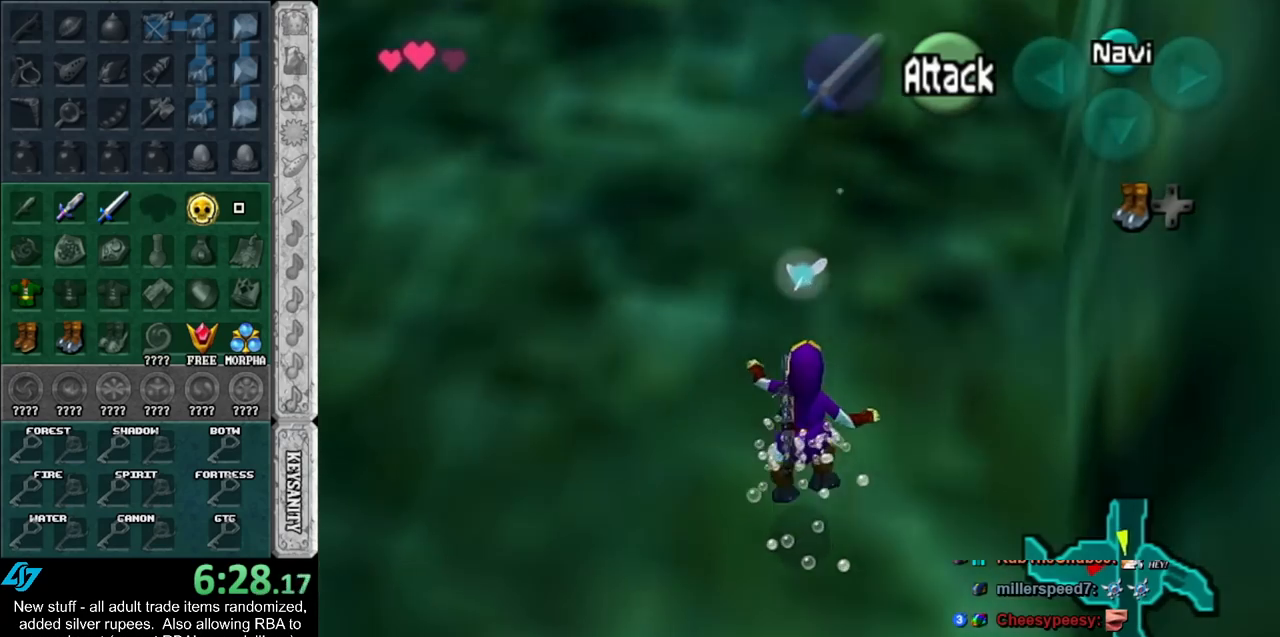
{"buttons": [], "left_stick": "up", "right_stick": "center", "events": []}
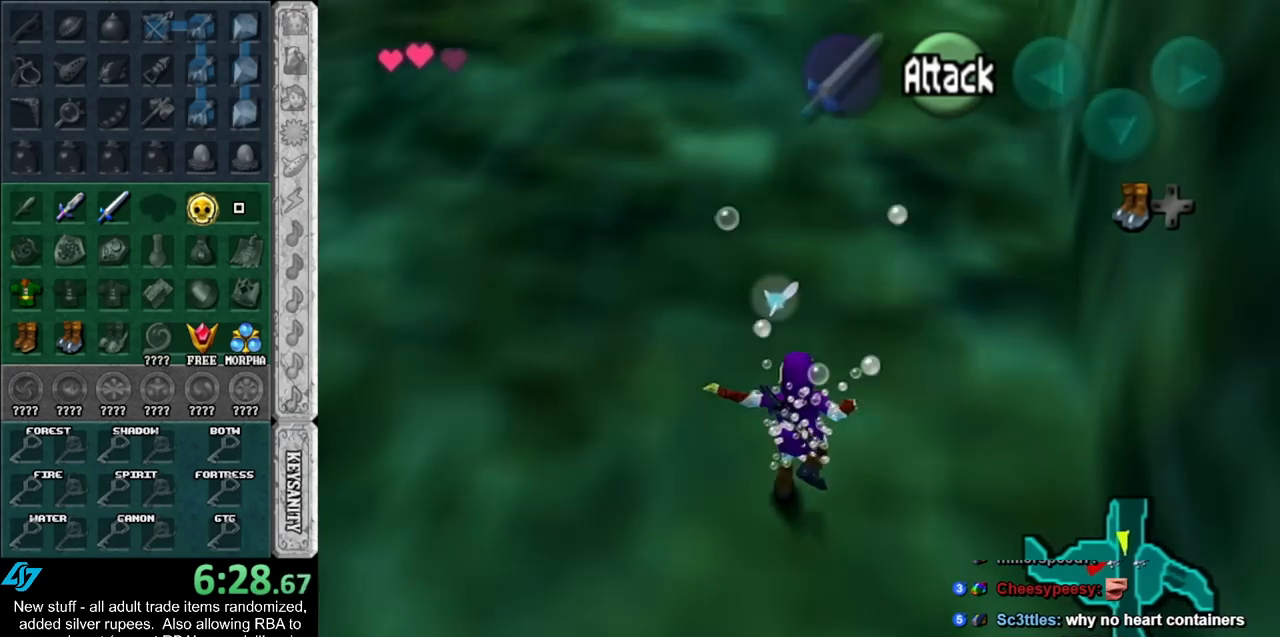
{"buttons": [], "left_stick": "up", "right_stick": "center", "events": []}
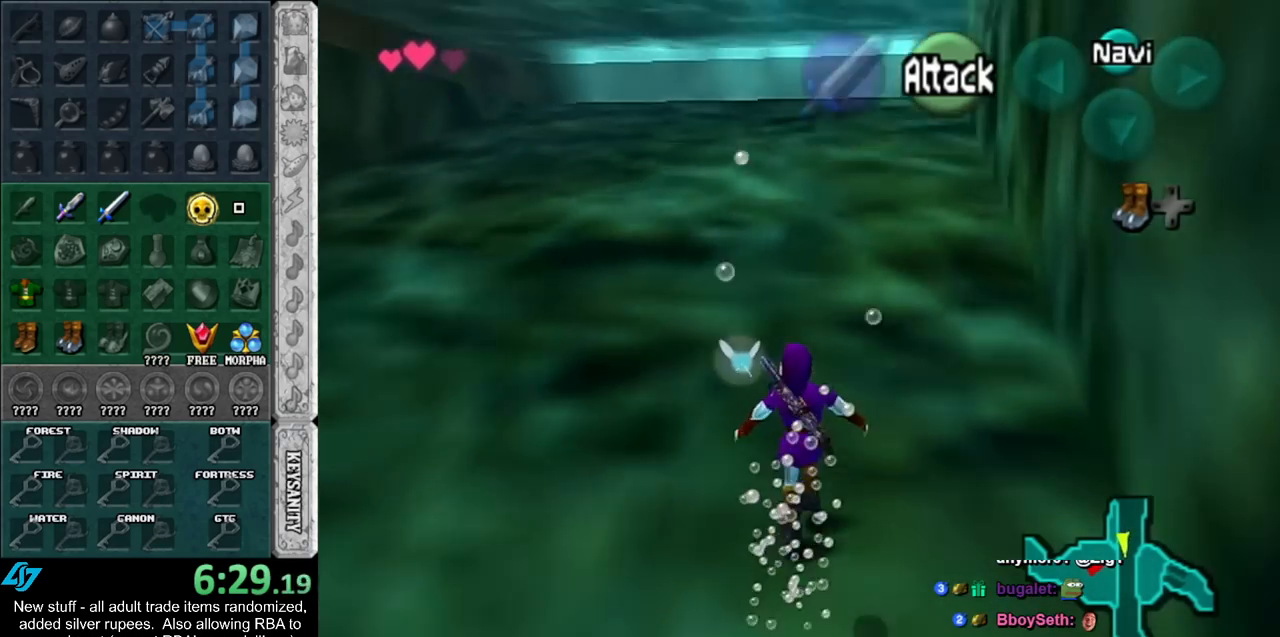
{"buttons": ["A"], "left_stick": "up", "right_stick": "center", "events": [[17, "A", "down"]]}
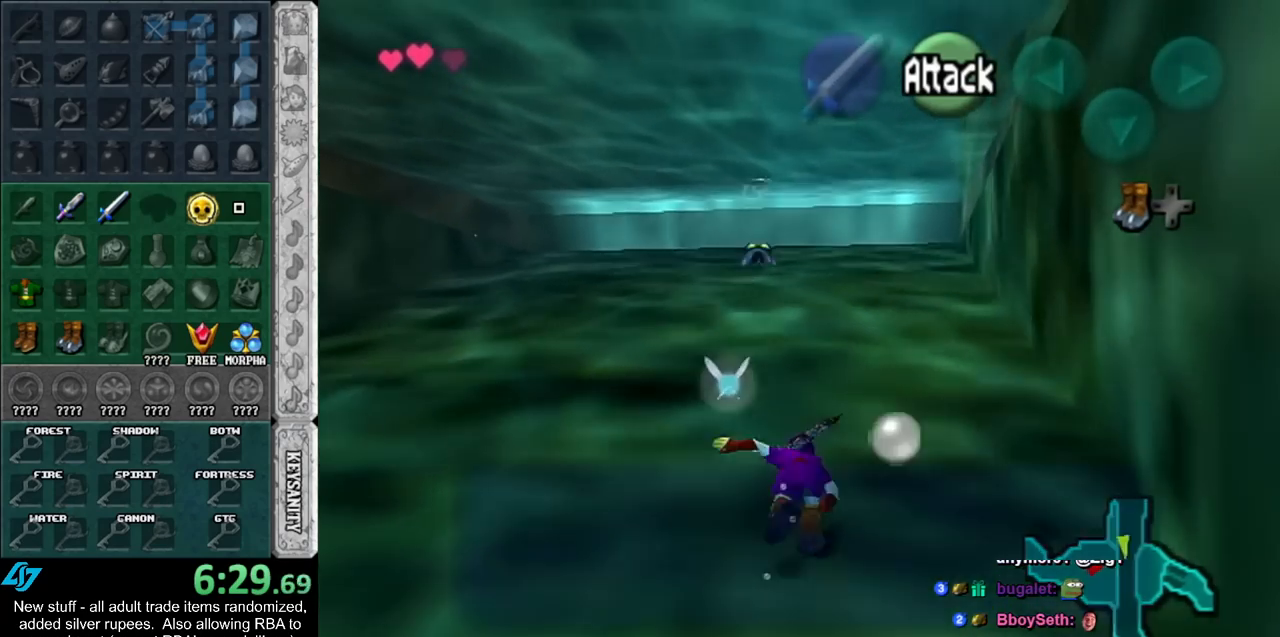
{"buttons": [], "left_stick": "up", "right_stick": "center", "events": [[200, "A", "up"]]}
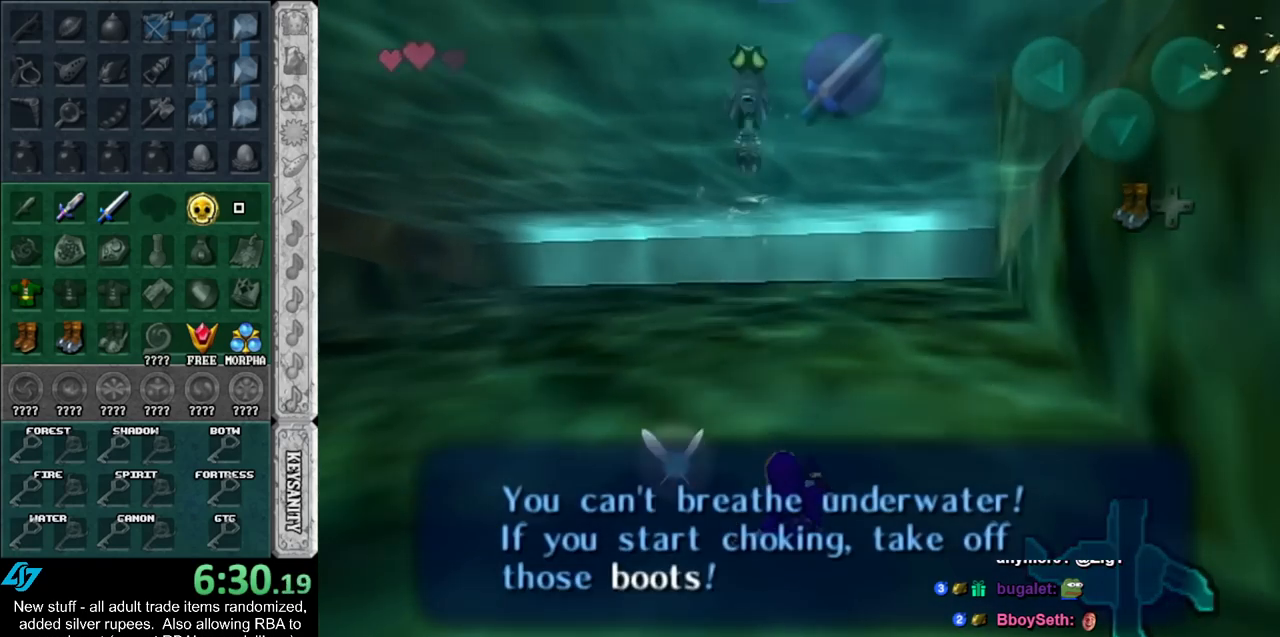
{"buttons": [], "left_stick": "up", "right_stick": "center", "events": []}
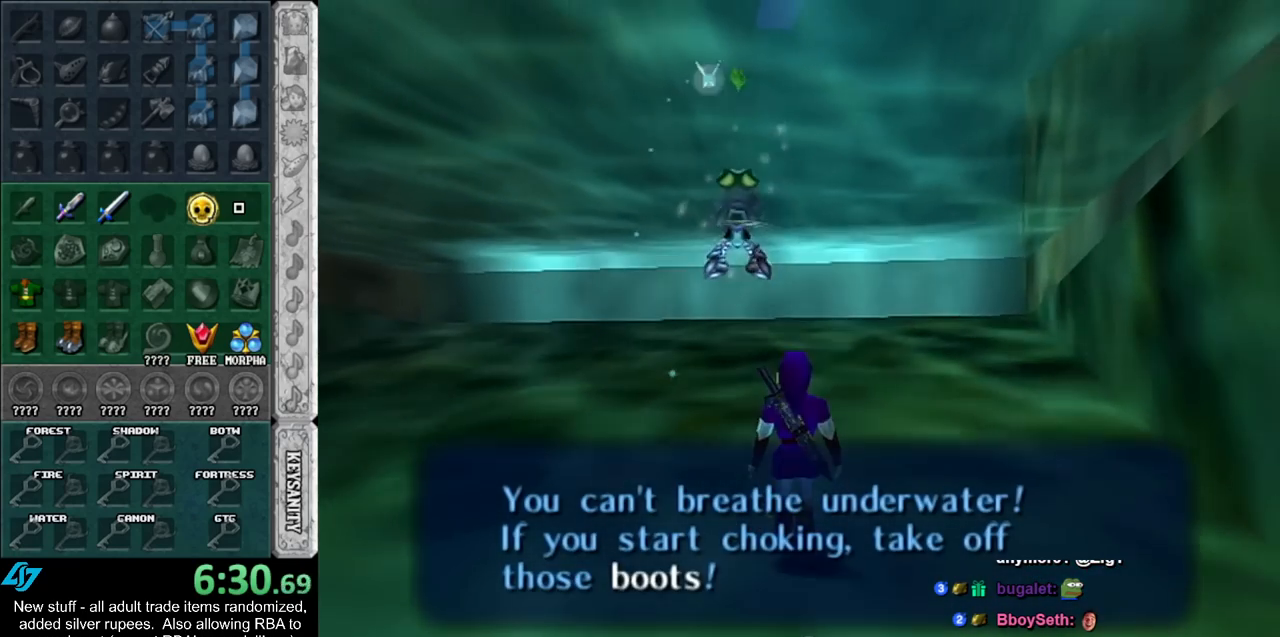
{"buttons": ["A"], "left_stick": "up", "right_stick": "center", "events": [[200, "A", "down"]]}
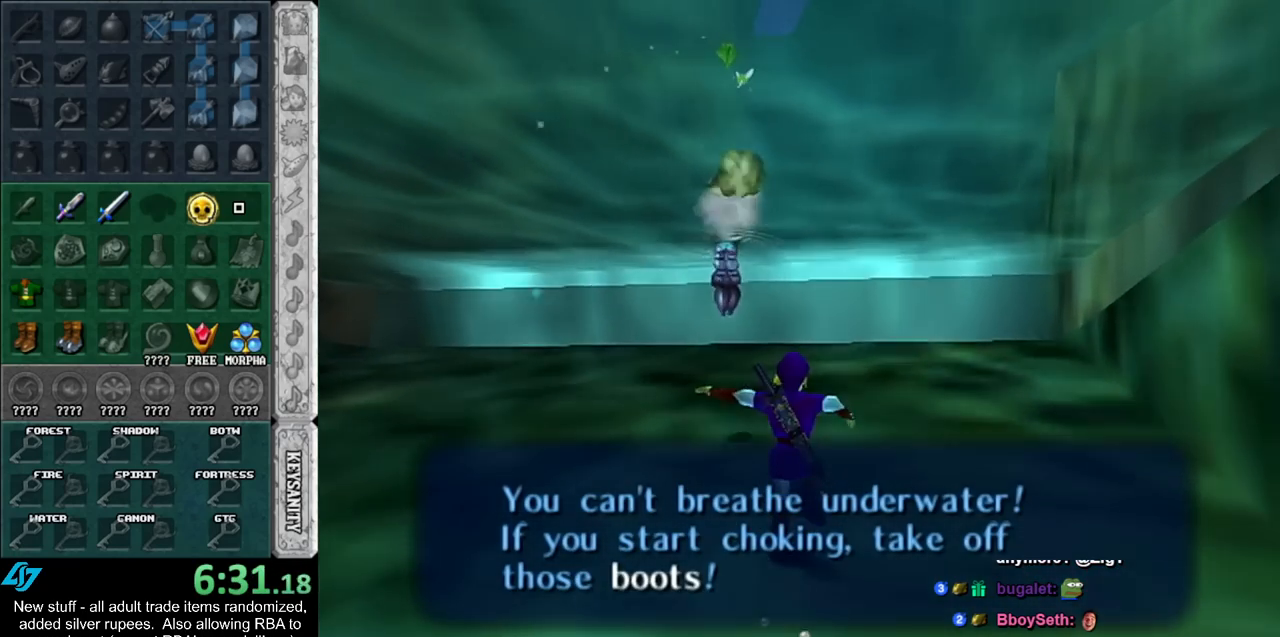
{"buttons": ["A"], "left_stick": "up", "right_stick": "center", "events": []}
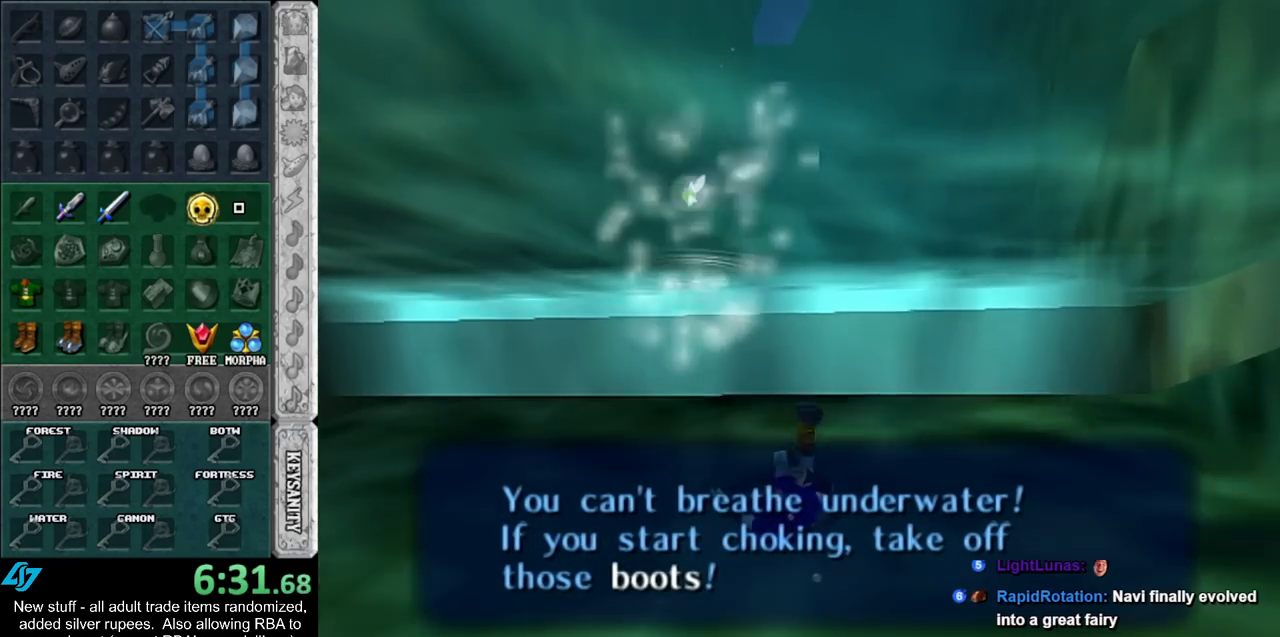
{"buttons": ["A"], "left_stick": "up", "right_stick": "center", "events": []}
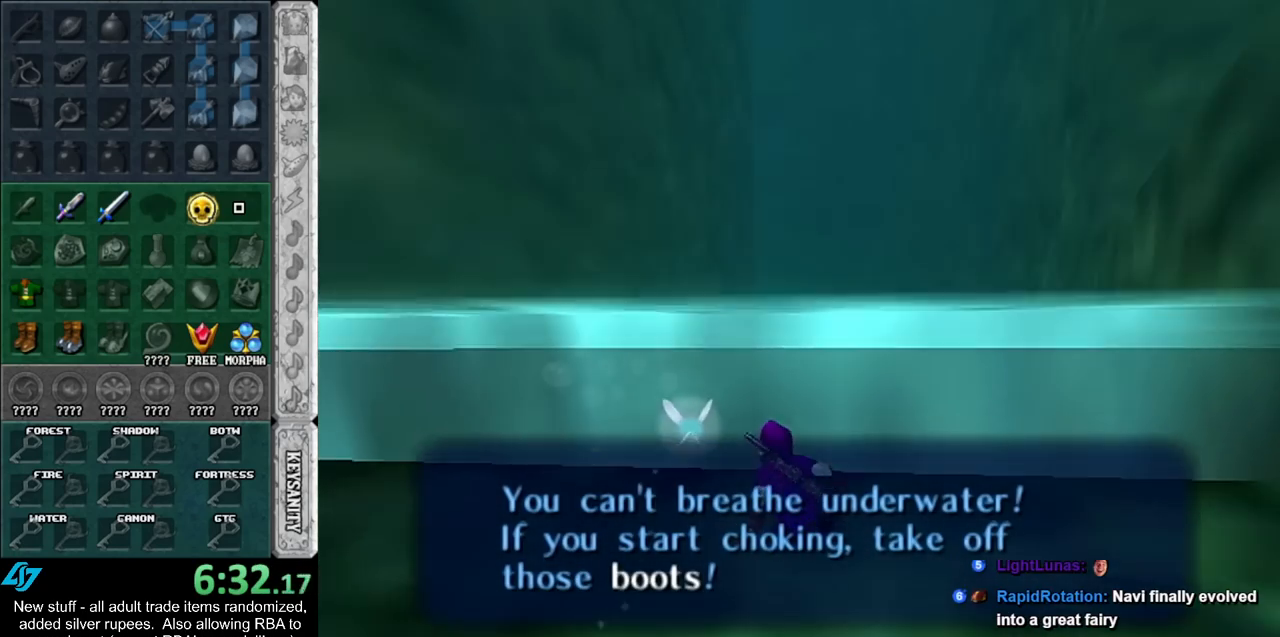
{"buttons": ["A"], "left_stick": "up", "right_stick": "center", "events": [[233, "A", "up"], [333, "A", "down"]]}
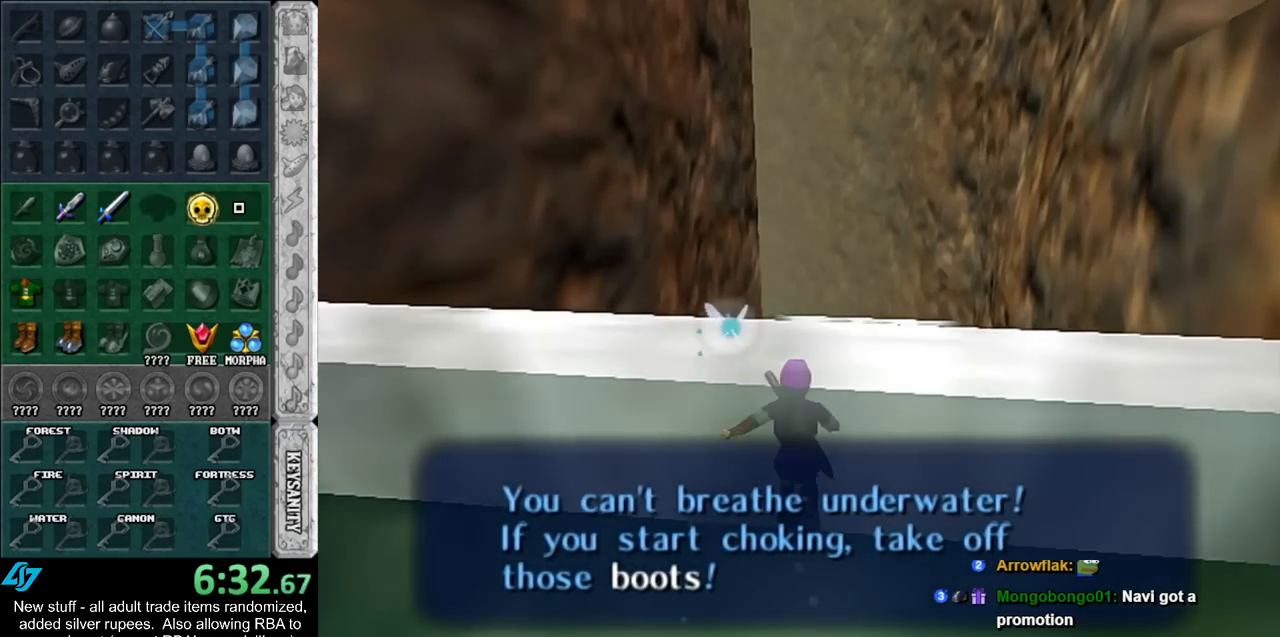
{"buttons": [], "left_stick": "up", "right_stick": "center", "events": [[17, "A", "up"]]}
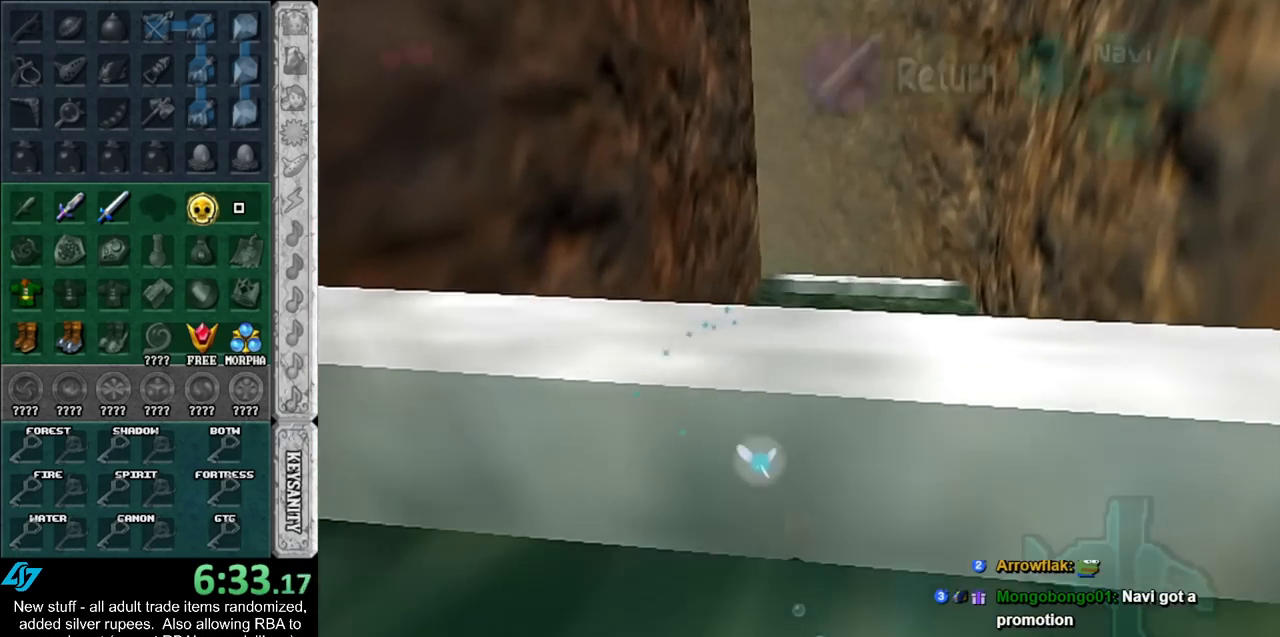
{"buttons": [], "left_stick": "up", "right_stick": "center", "events": []}
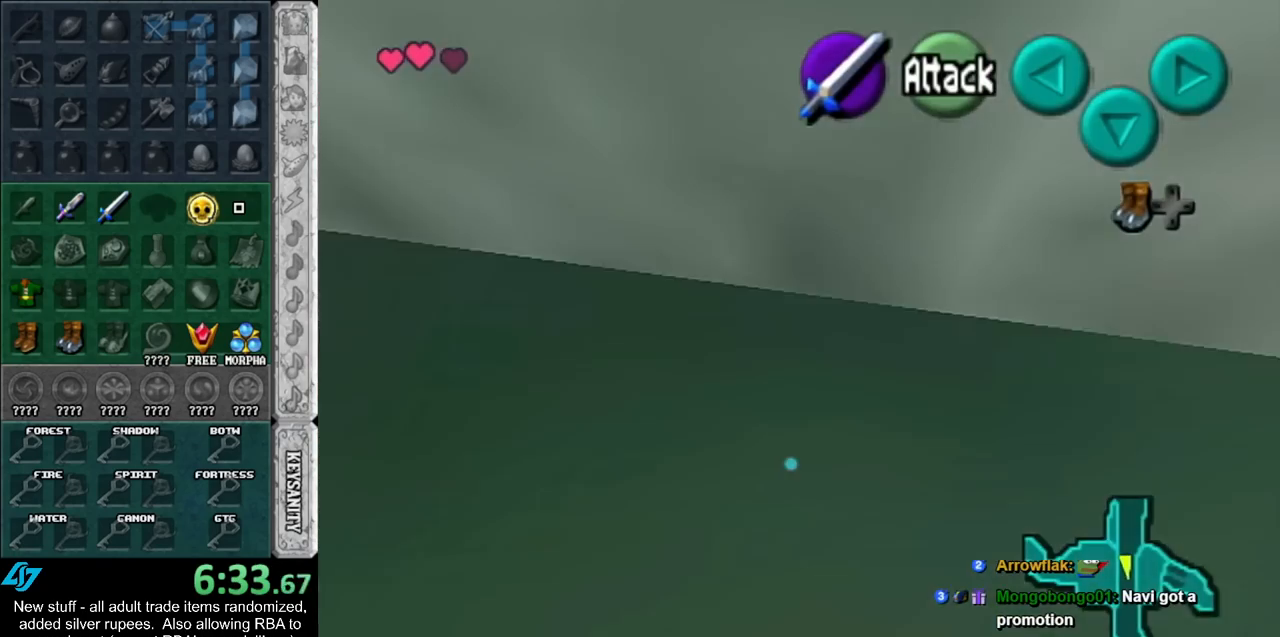
{"buttons": [], "left_stick": "up", "right_stick": "center", "events": []}
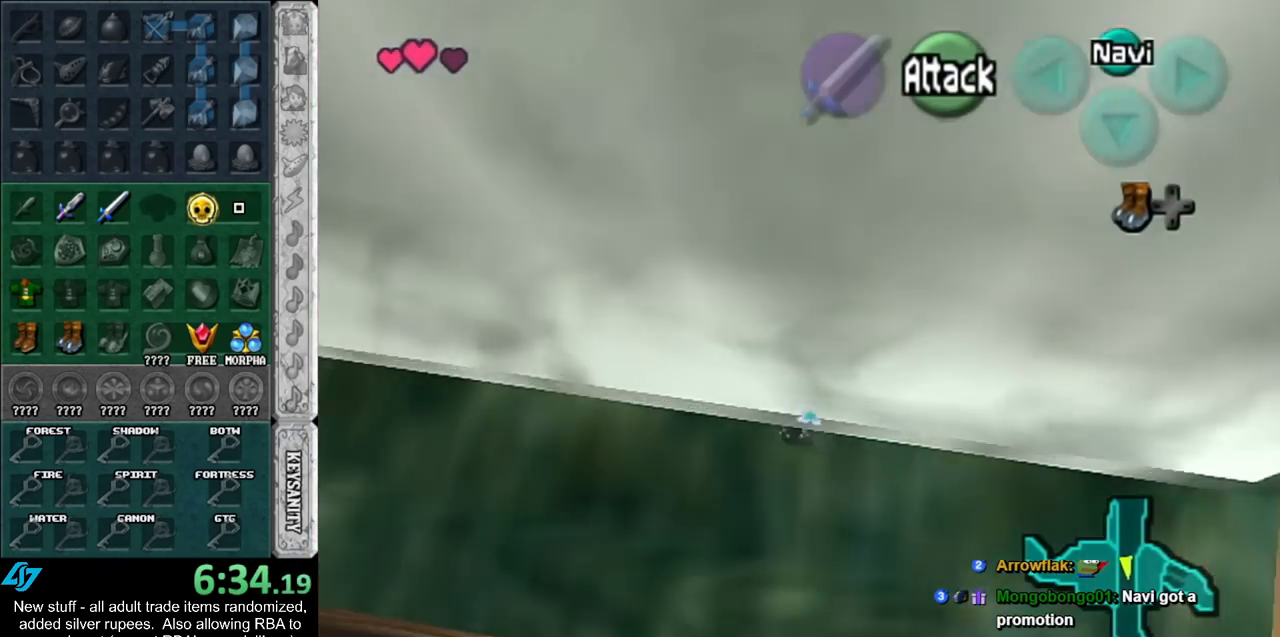
{"buttons": [], "left_stick": "up", "right_stick": "center", "events": []}
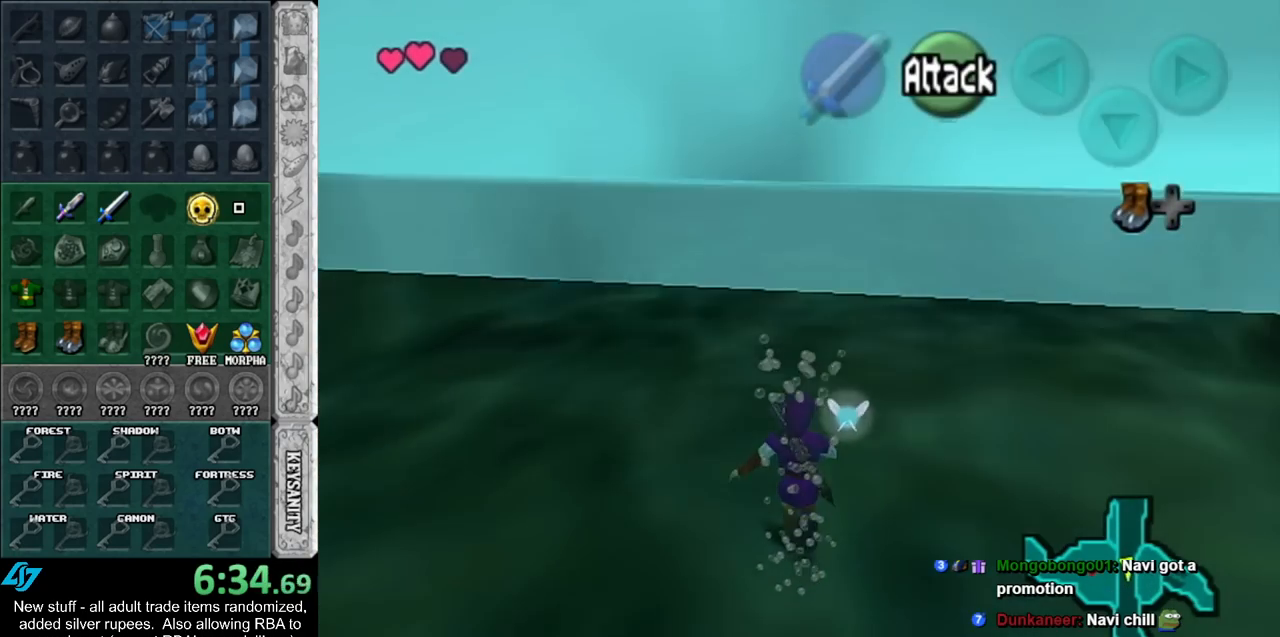
{"buttons": ["A"], "left_stick": "up", "right_stick": "center", "events": [[50, "A", "down"]]}
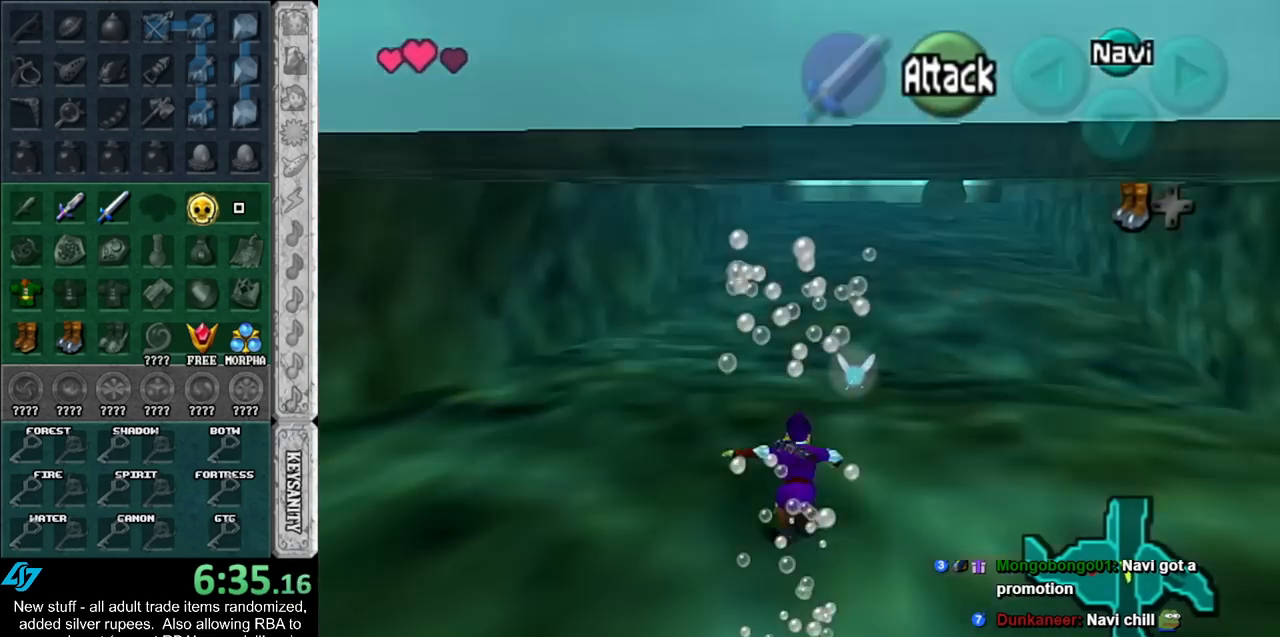
{"buttons": ["A"], "left_stick": "up", "right_stick": "center", "events": []}
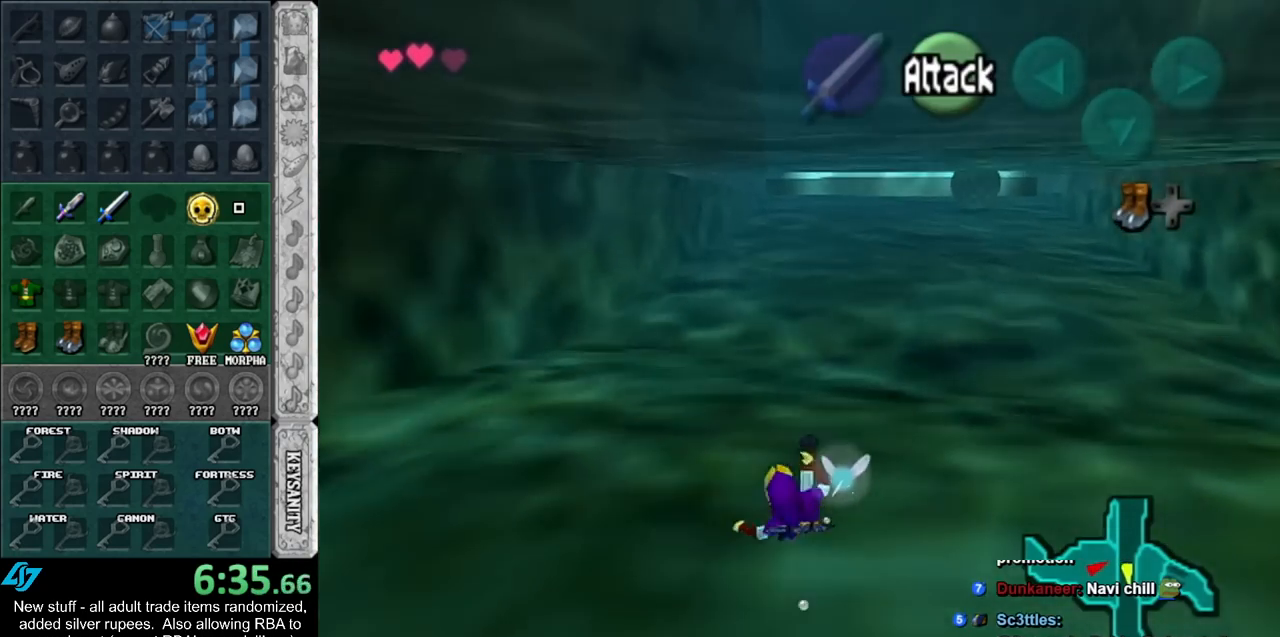
{"buttons": [], "left_stick": "up", "right_stick": "center", "events": [[167, "A", "up"]]}
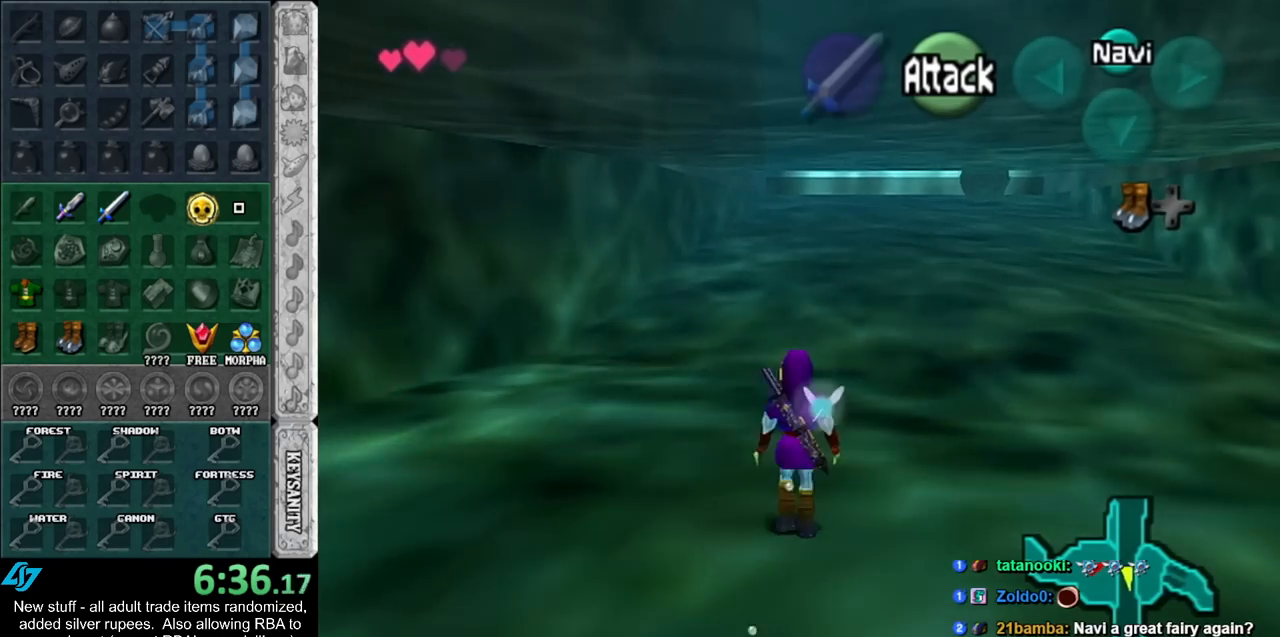
{"buttons": ["DPAD_LEFT"], "left_stick": "up", "right_stick": "center", "events": [[450, "DPAD_LEFT", "down"]]}
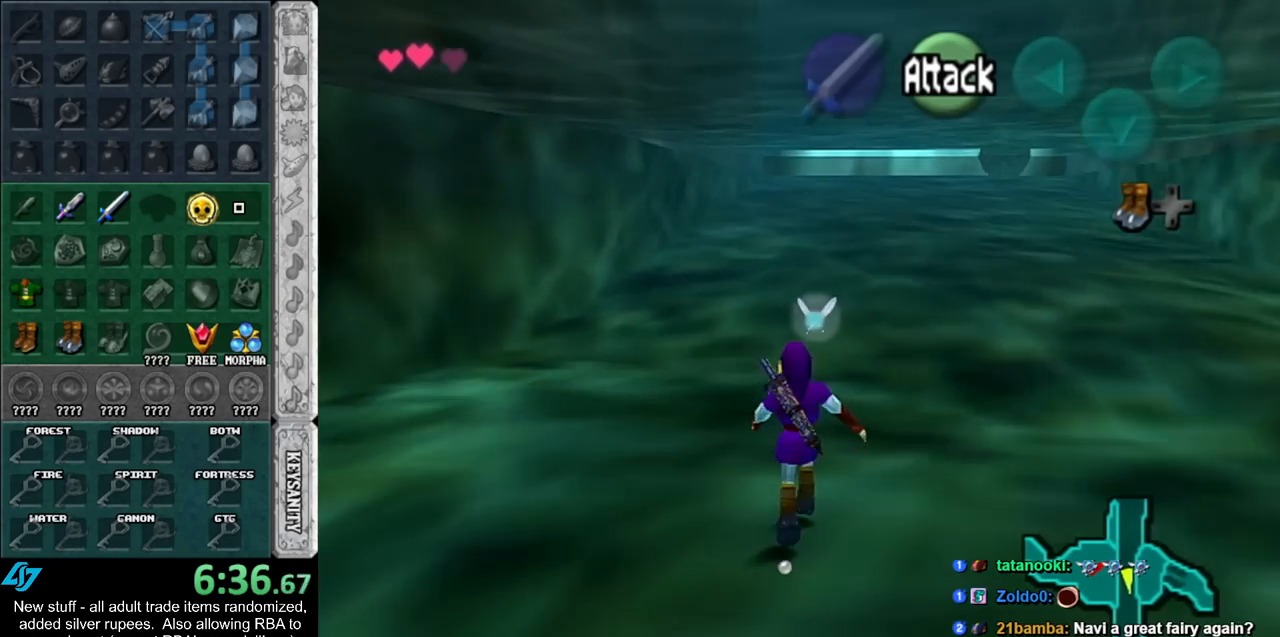
{"buttons": [], "left_stick": "up", "right_stick": "center", "events": [[50, "DPAD_LEFT", "up"], [233, "B", "down"], [333, "B", "up"], [417, "B", "down"], [483, "B", "up"]]}
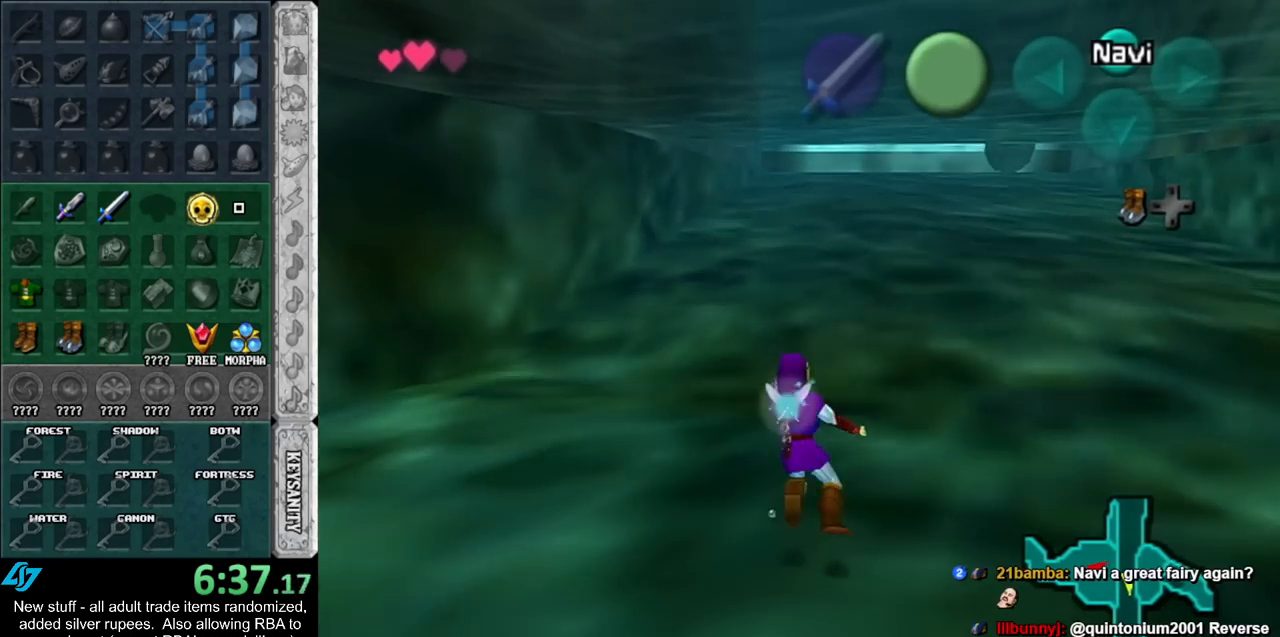
{"buttons": [], "left_stick": "up", "right_stick": "center", "events": [[50, "B", "down"], [117, "B", "up"], [200, "B", "down"], [267, "B", "up"], [350, "B", "down"], [417, "B", "up"]]}
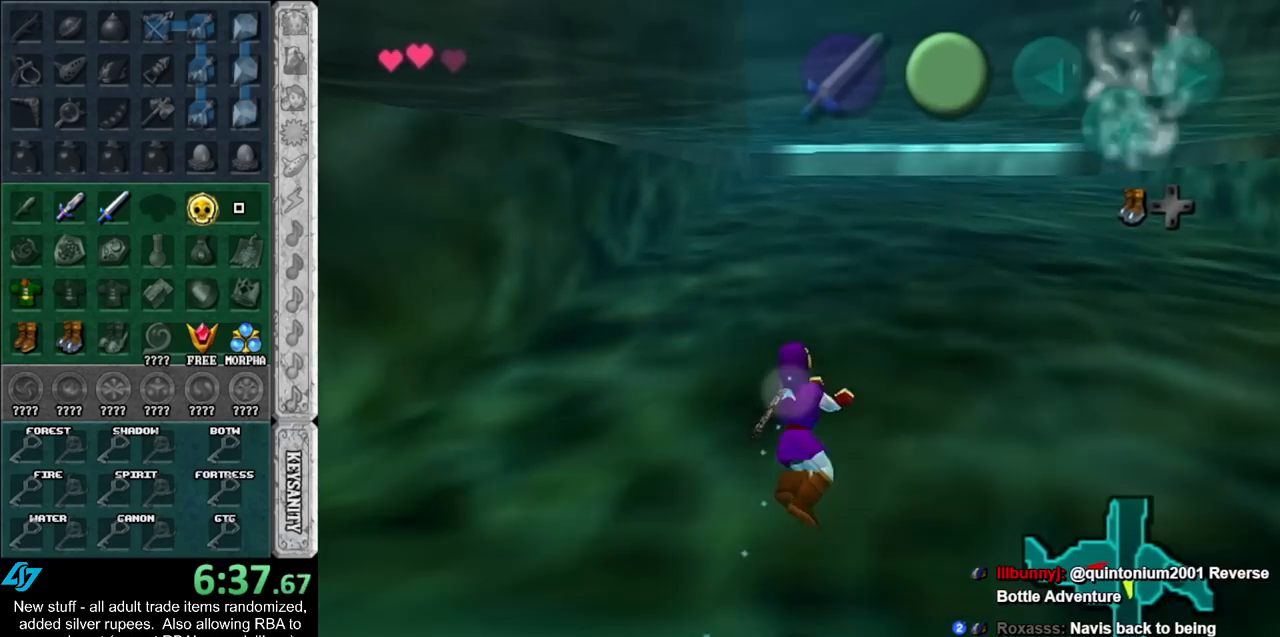
{"buttons": ["B"], "left_stick": "up", "right_stick": "center", "events": [[17, "B", "down"], [117, "B", "up"], [183, "B", "down"], [233, "B", "up"], [300, "B", "down"], [383, "B", "up"], [450, "B", "down"]]}
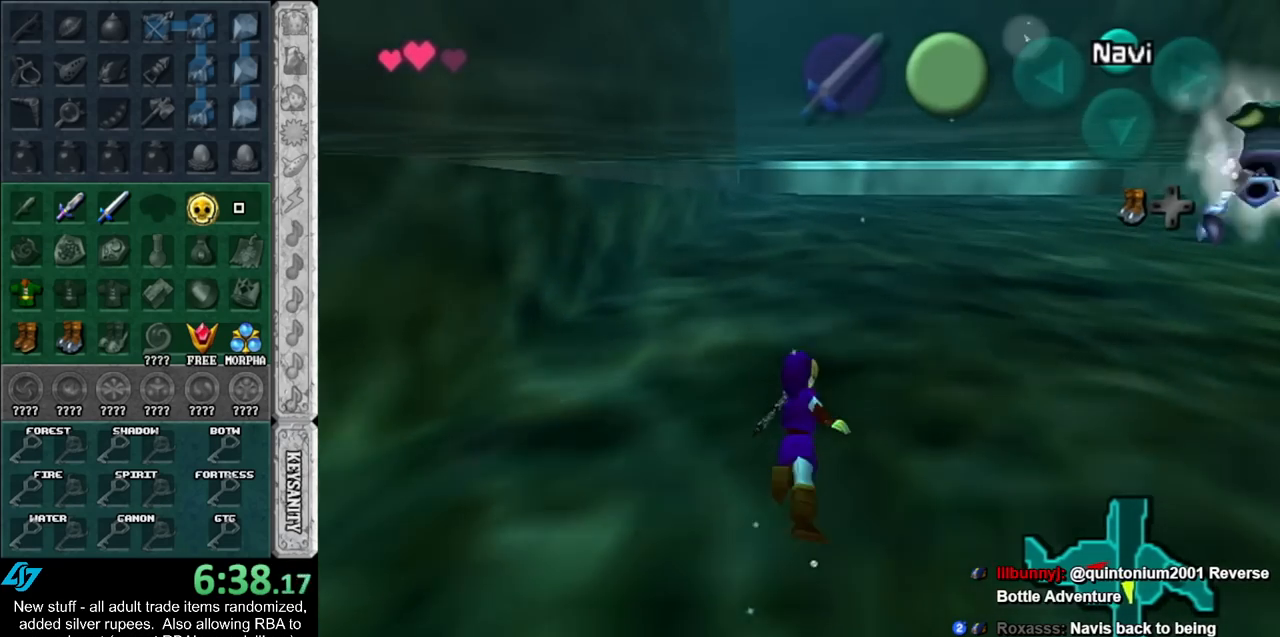
{"buttons": [], "left_stick": "up", "right_stick": "center", "events": [[50, "B", "up"], [183, "B", "down"], [233, "B", "up"], [333, "B", "down"], [450, "B", "up"]]}
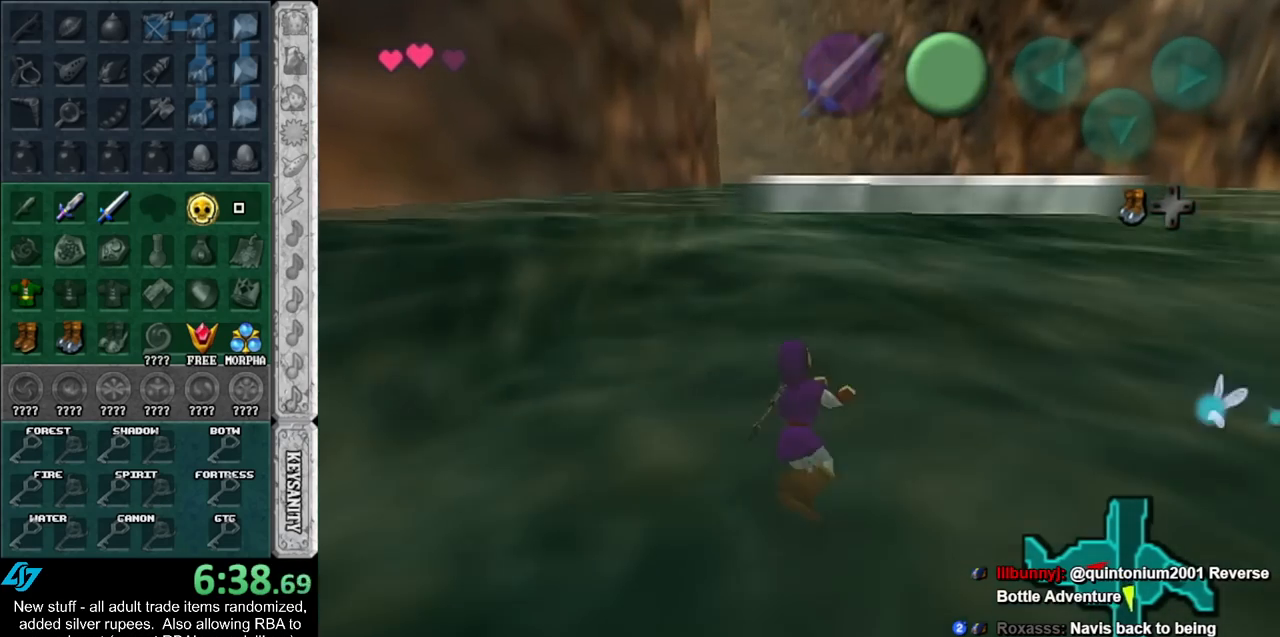
{"buttons": [], "left_stick": "up", "right_stick": "center", "events": [[50, "B", "down"], [117, "B", "up"], [200, "B", "down"], [300, "B", "up"], [367, "B", "down"], [450, "B", "up"]]}
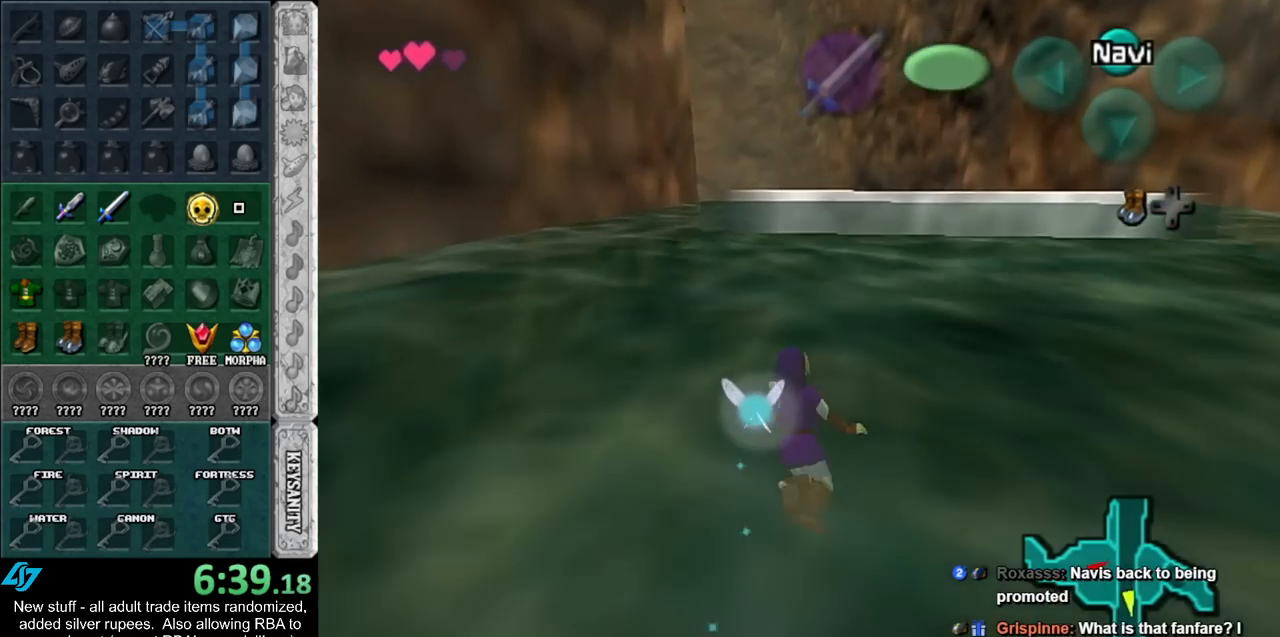
{"buttons": [], "left_stick": "up", "right_stick": "center", "events": [[50, "B", "down"], [133, "B", "up"], [233, "B", "down"], [333, "B", "up"]]}
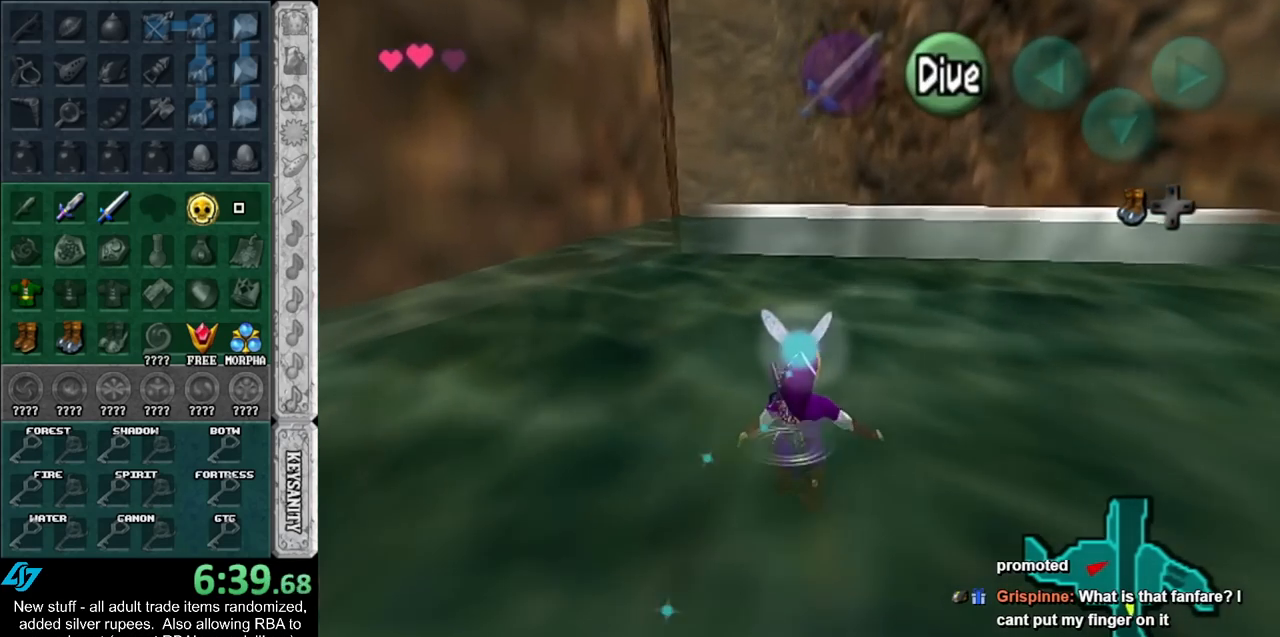
{"buttons": [], "left_stick": "up", "right_stick": "center", "events": [[50, "B", "down"], [150, "B", "up"], [200, "B", "down"], [300, "B", "up"], [383, "B", "down"], [483, "B", "up"]]}
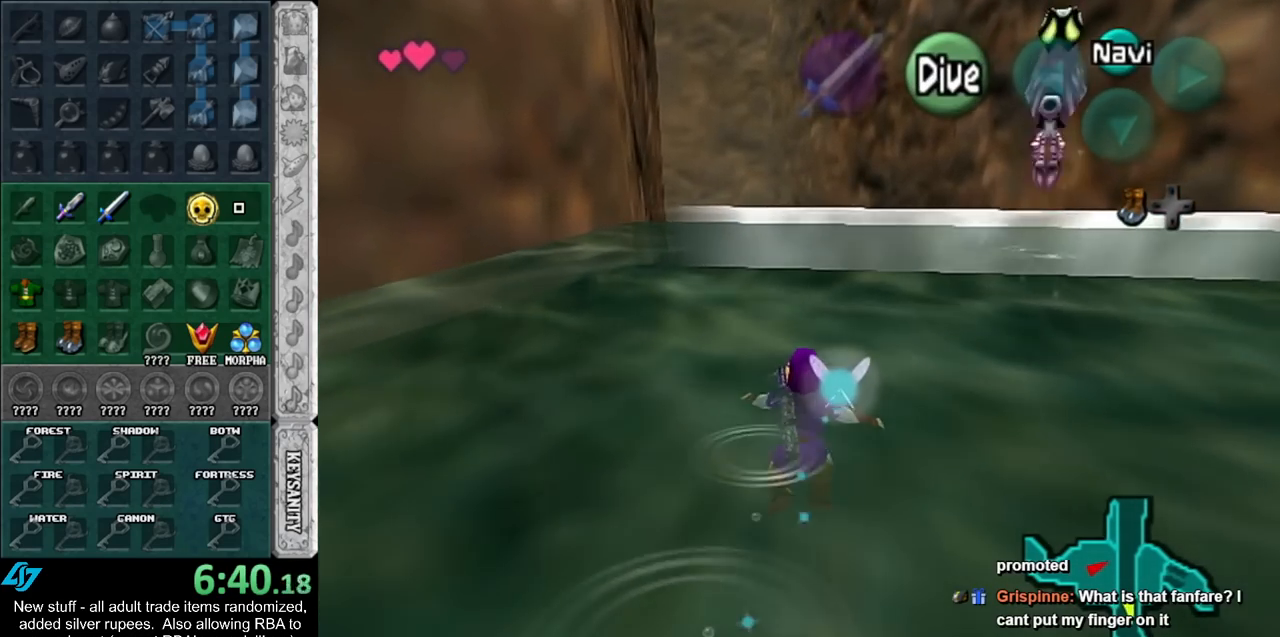
{"buttons": [], "left_stick": "up", "right_stick": "center", "events": [[83, "B", "down"], [150, "B", "up"], [233, "B", "down"], [300, "B", "up"], [383, "B", "down"], [483, "B", "up"]]}